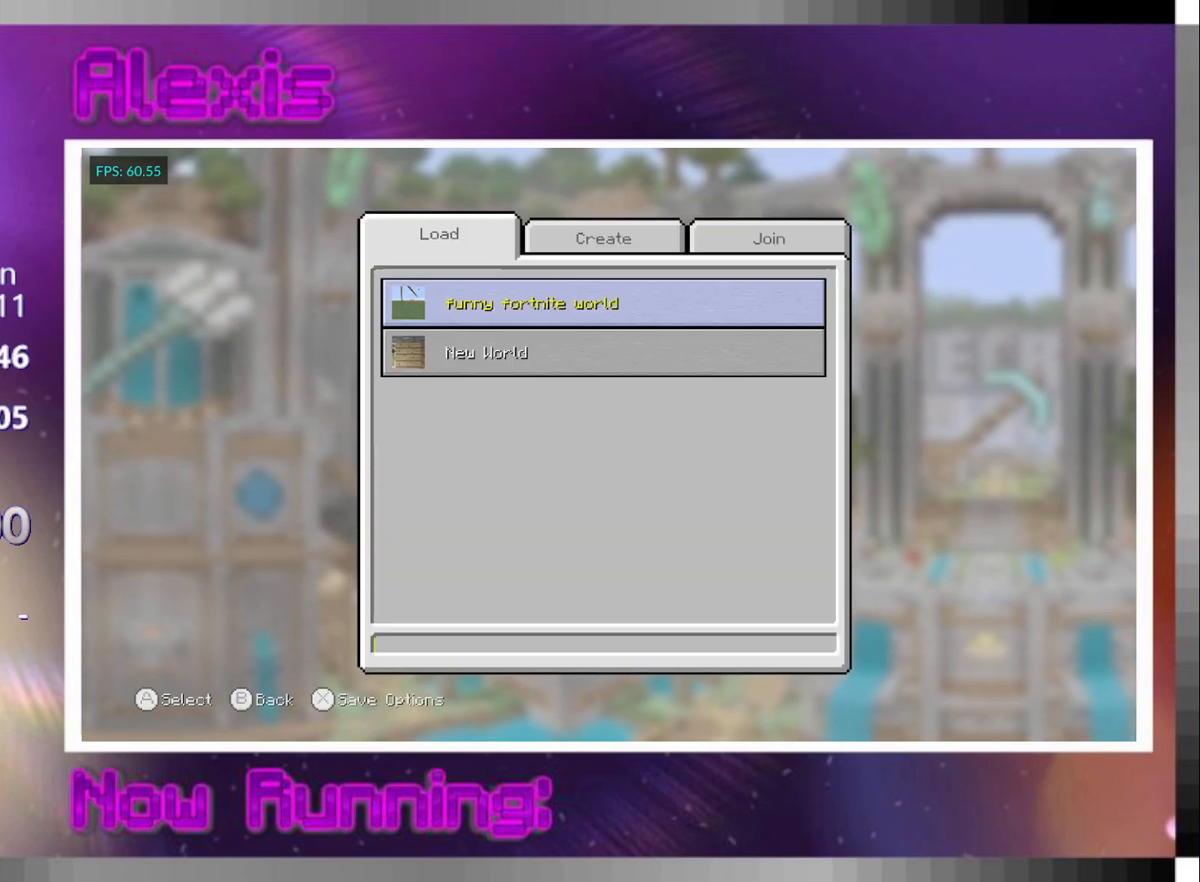
Gameplay with a controller (PlayStation layout); each line is a JSON object with the inputs held at the frame after it. "events" lists button and stick changes between this image and that frame as [ms after this image, input, new state], when the widget could be followed in between.
{"buttons": [], "left_stick": "center", "right_stick": "center", "events": [[33, "R1", "down"], [100, "CROSS", "down"], [100, "R1", "up"], [200, "CROSS", "up"], [200, "DPAD_DOWN", "down"], [233, "DPAD_DOWN", "up"], [333, "DPAD_DOWN", "down"], [367, "DPAD_DOWN", "up"], [400, "DPAD_DOWN", "down"], [467, "DPAD_DOWN", "up"]]}
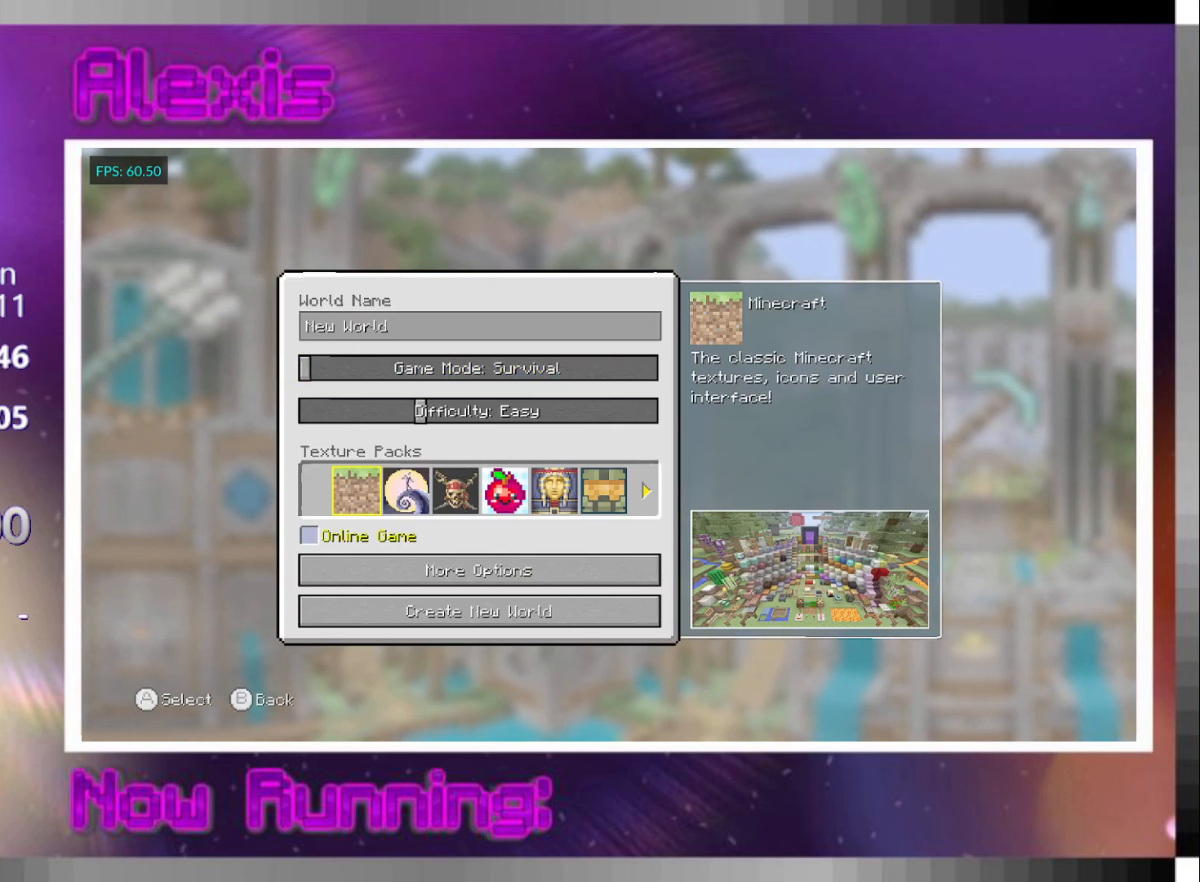
{"buttons": [], "left_stick": "center", "right_stick": "center", "events": [[33, "DPAD_DOWN", "down"], [67, "DPAD_DOWN", "up"], [133, "DPAD_DOWN", "down"], [200, "DPAD_DOWN", "up"], [267, "CROSS", "down"], [333, "CROSS", "up"], [367, "CROSS", "down"], [433, "CROSS", "up"]]}
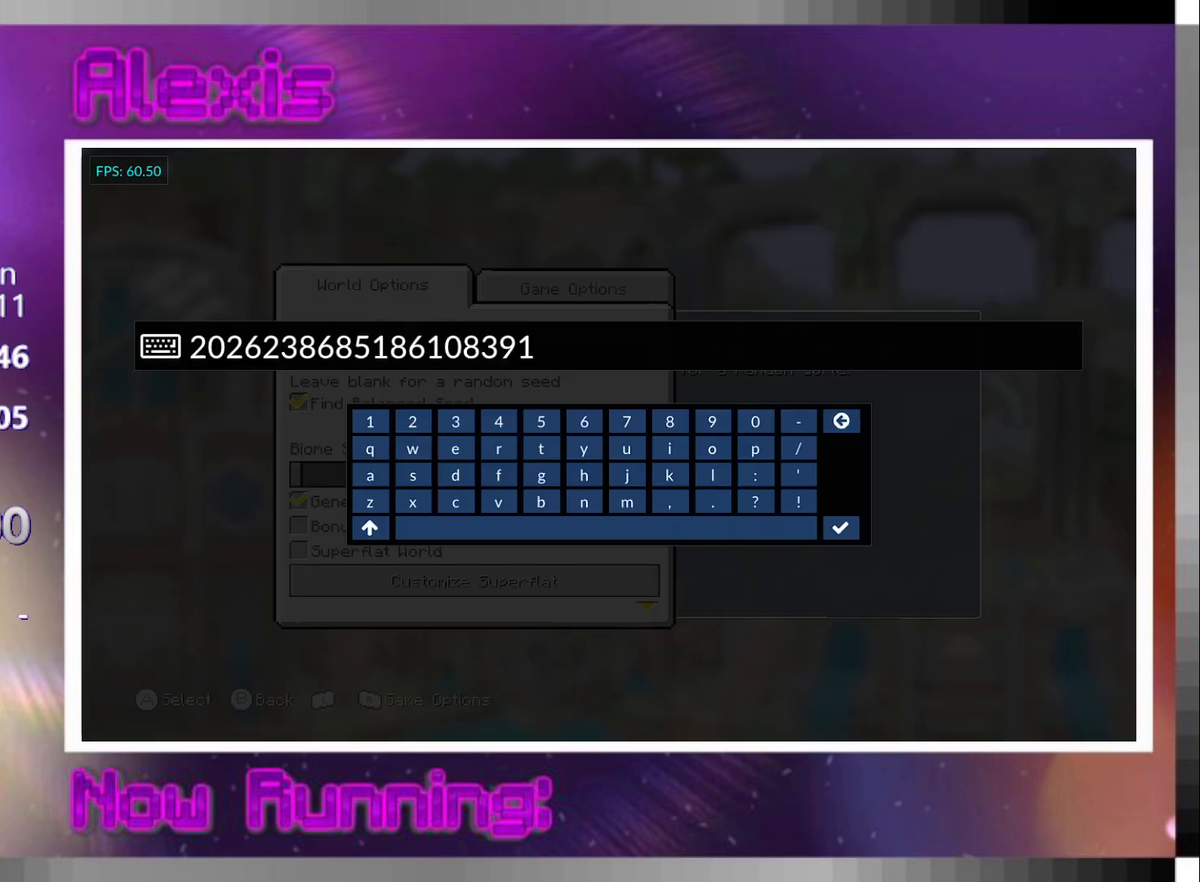
{"buttons": [], "left_stick": "center", "right_stick": "center", "events": []}
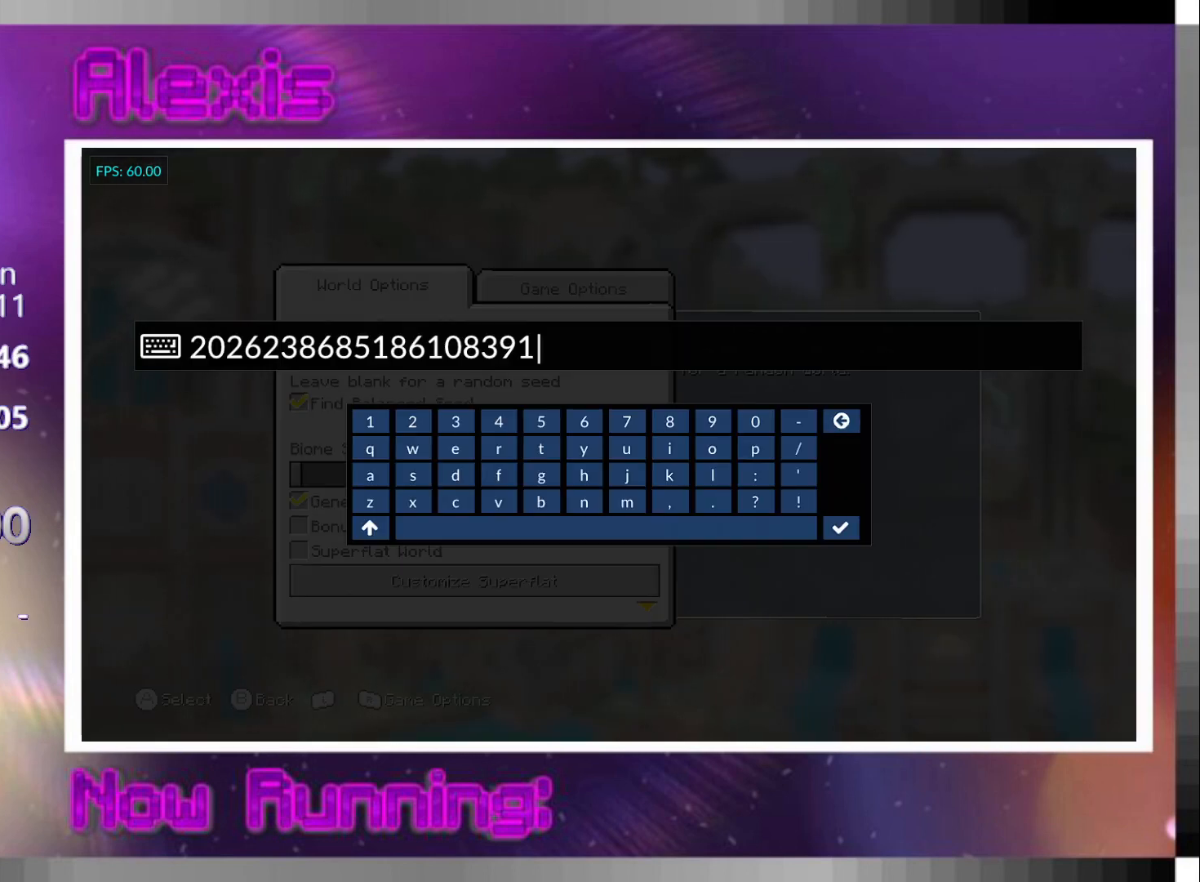
{"buttons": [], "left_stick": "center", "right_stick": "center", "events": []}
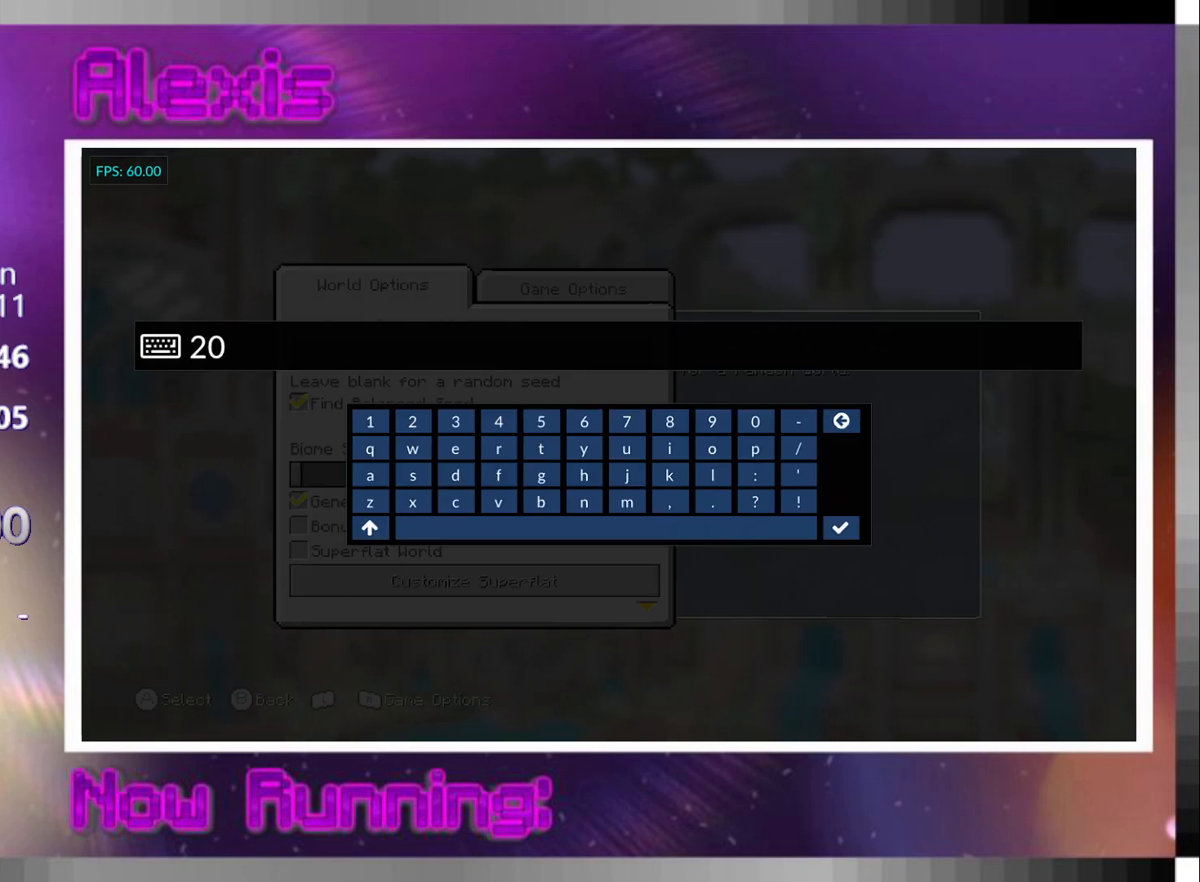
{"buttons": [], "left_stick": "center", "right_stick": "center", "events": []}
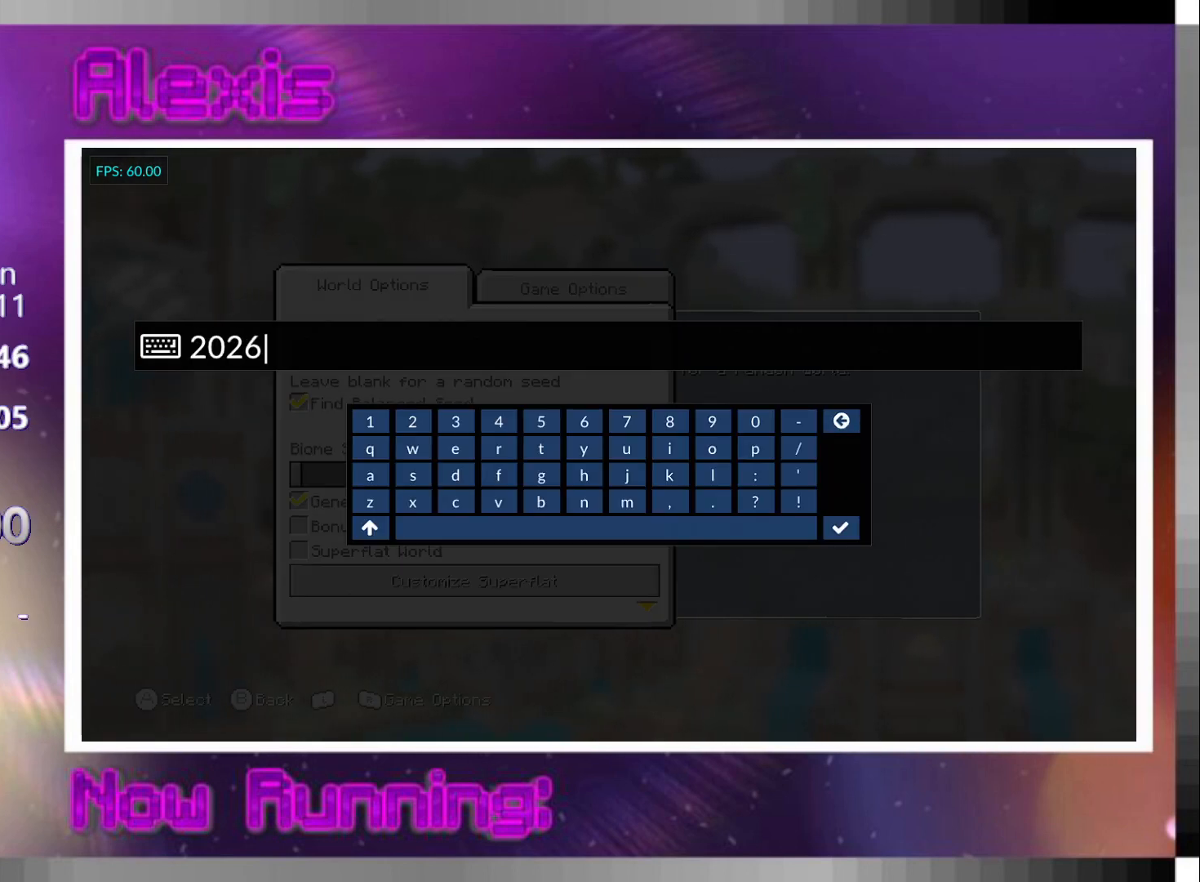
{"buttons": [], "left_stick": "center", "right_stick": "center", "events": []}
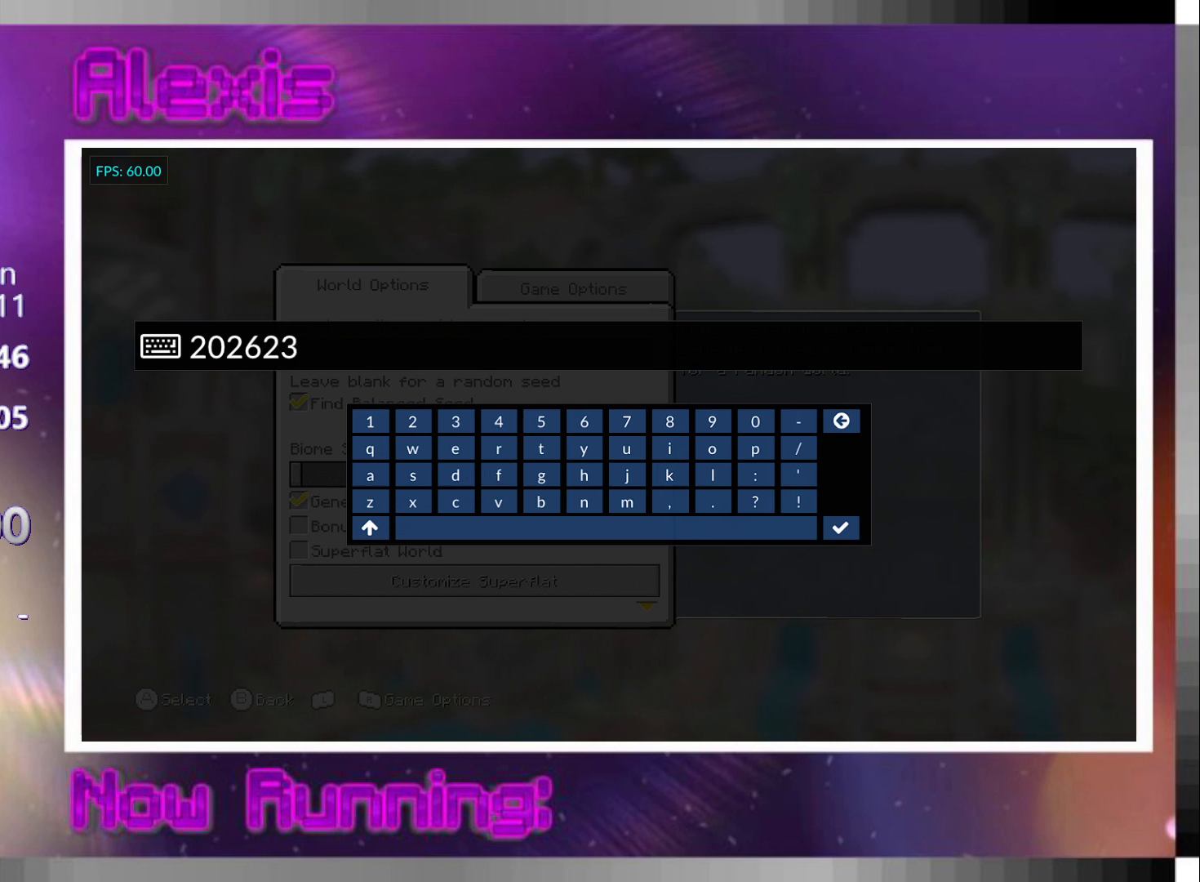
{"buttons": [], "left_stick": "center", "right_stick": "center", "events": []}
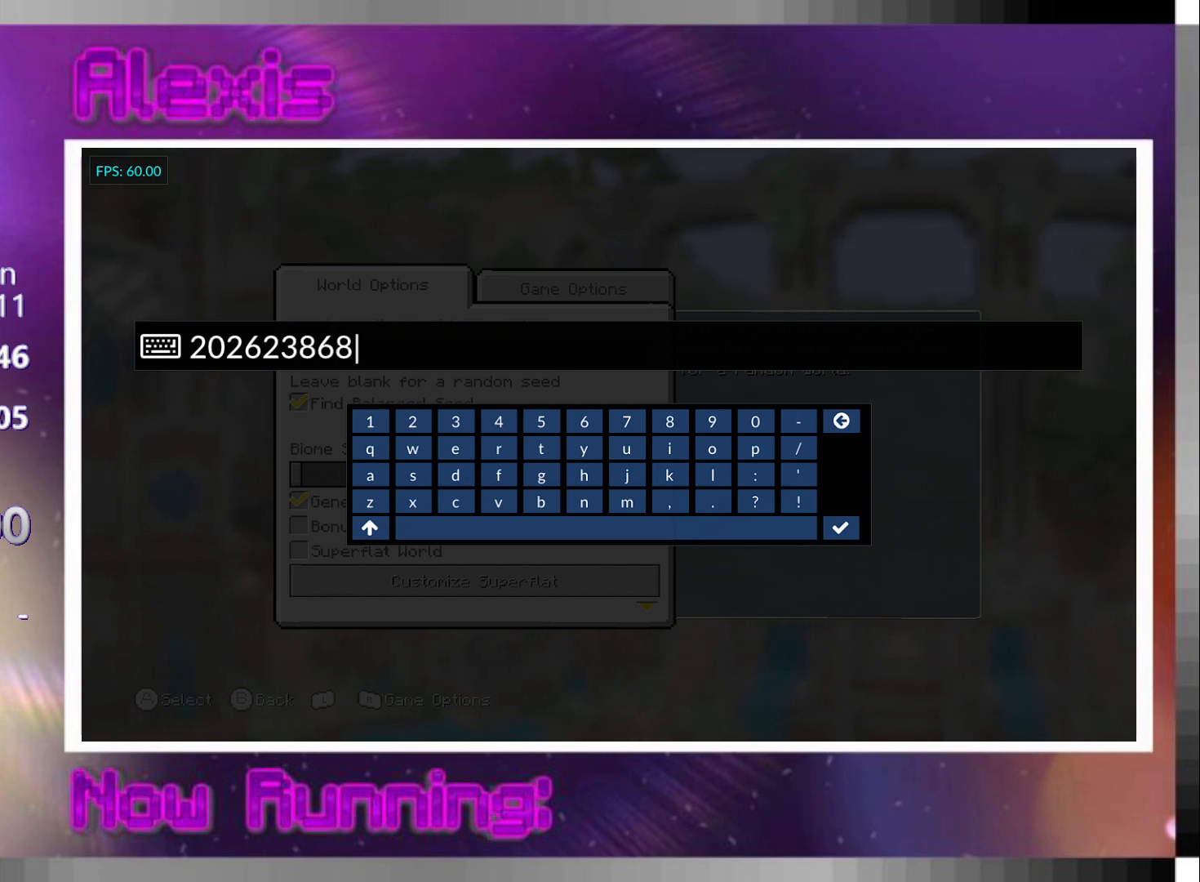
{"buttons": [], "left_stick": "center", "right_stick": "center", "events": []}
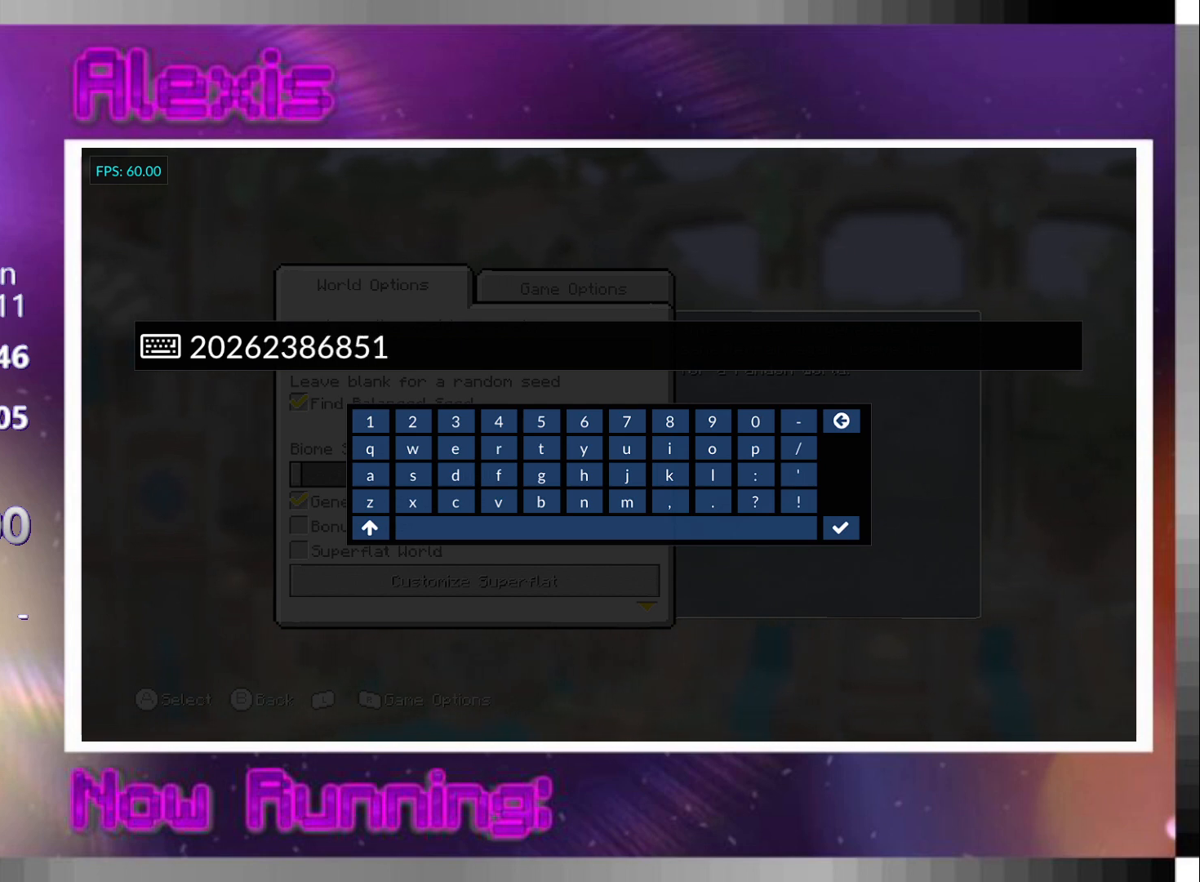
{"buttons": [], "left_stick": "center", "right_stick": "center", "events": []}
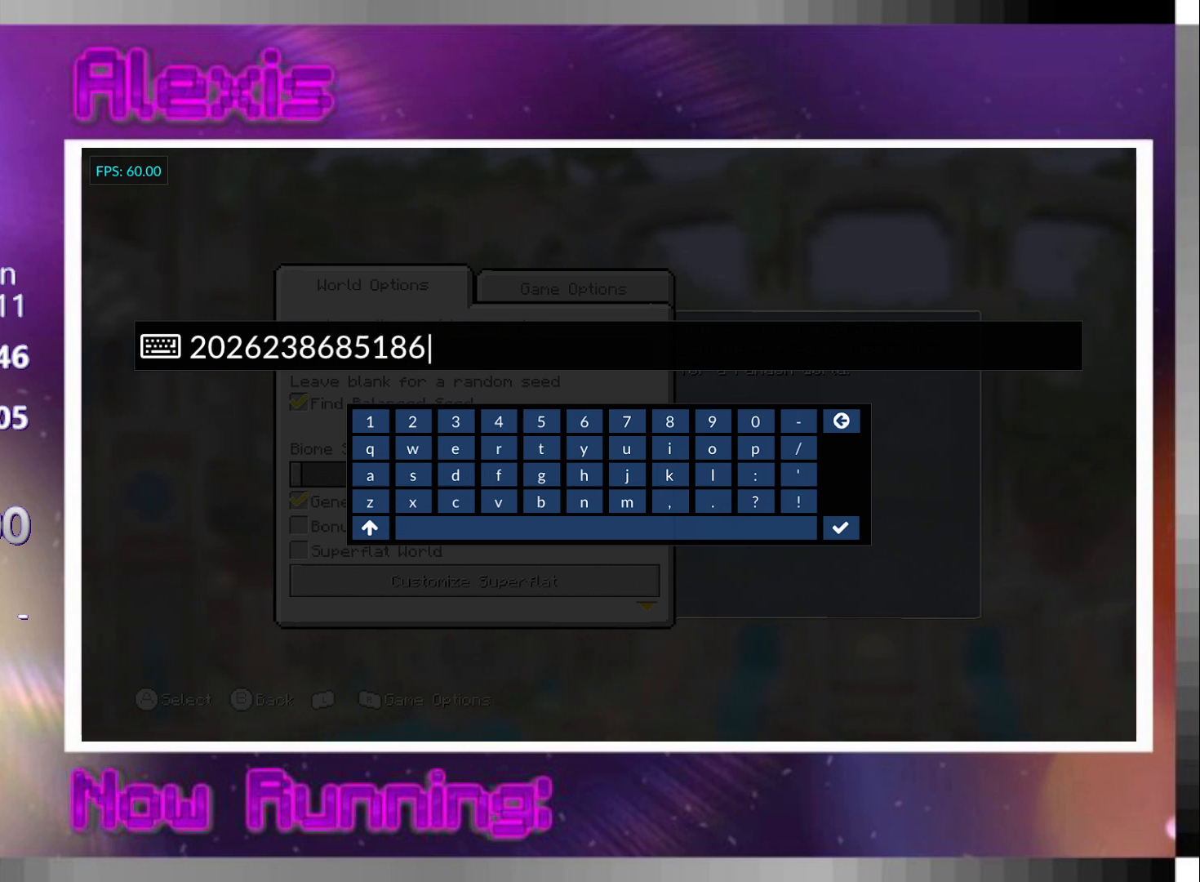
{"buttons": [], "left_stick": "center", "right_stick": "center", "events": []}
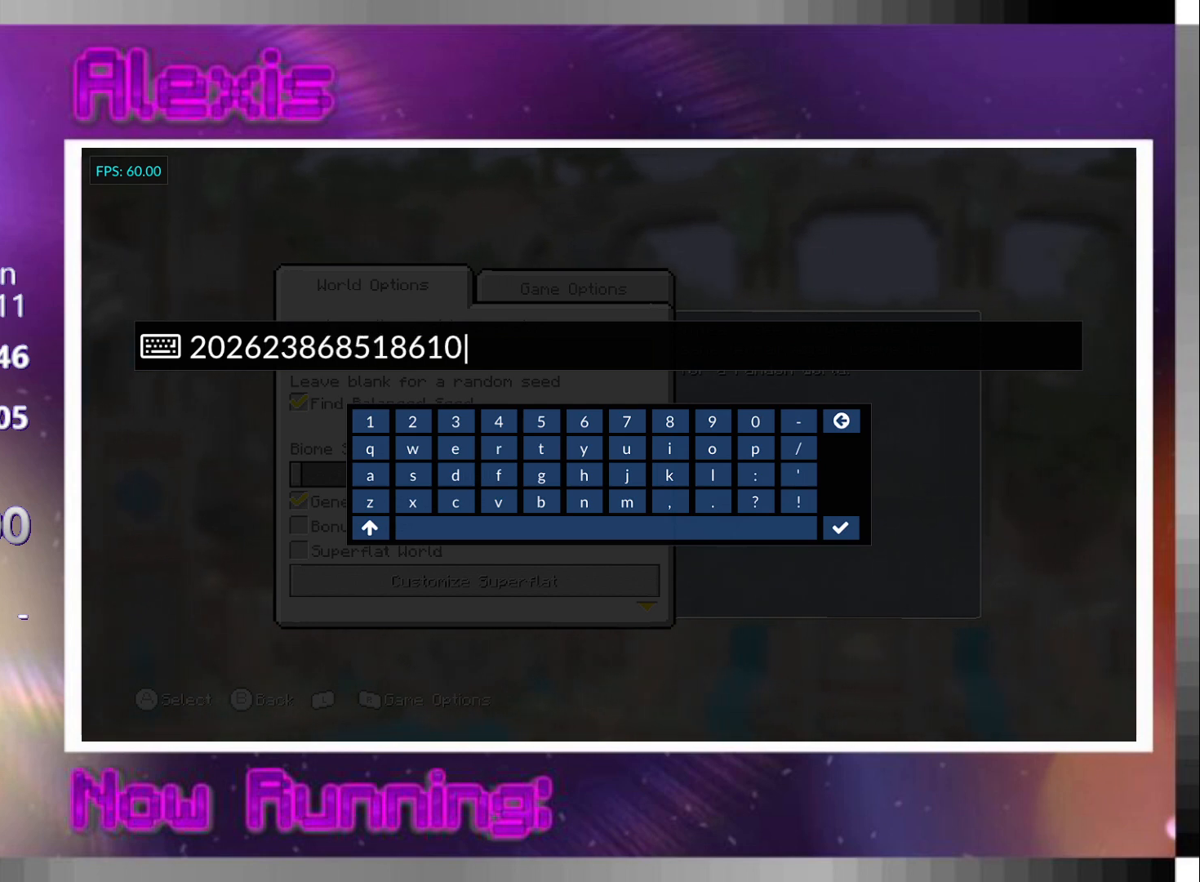
{"buttons": [], "left_stick": "center", "right_stick": "center", "events": []}
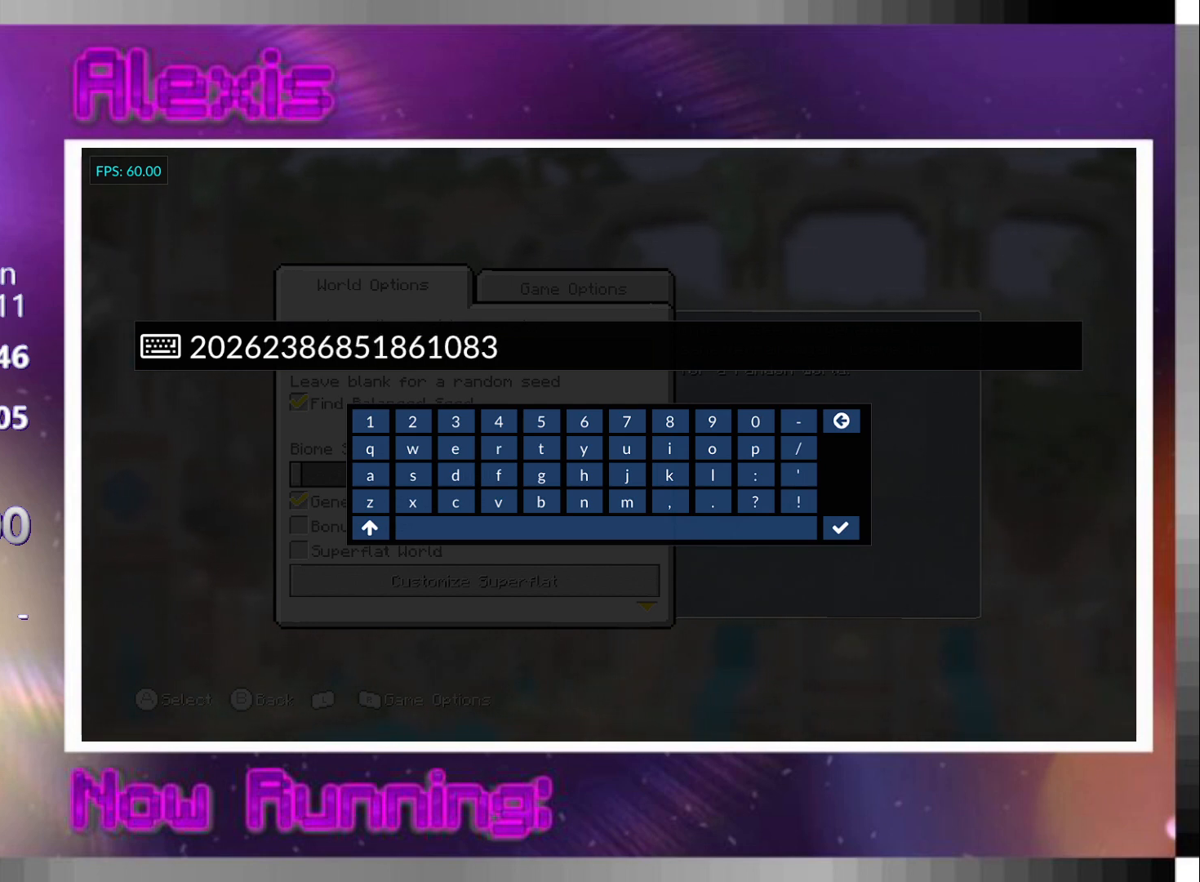
{"buttons": [], "left_stick": "center", "right_stick": "center", "events": []}
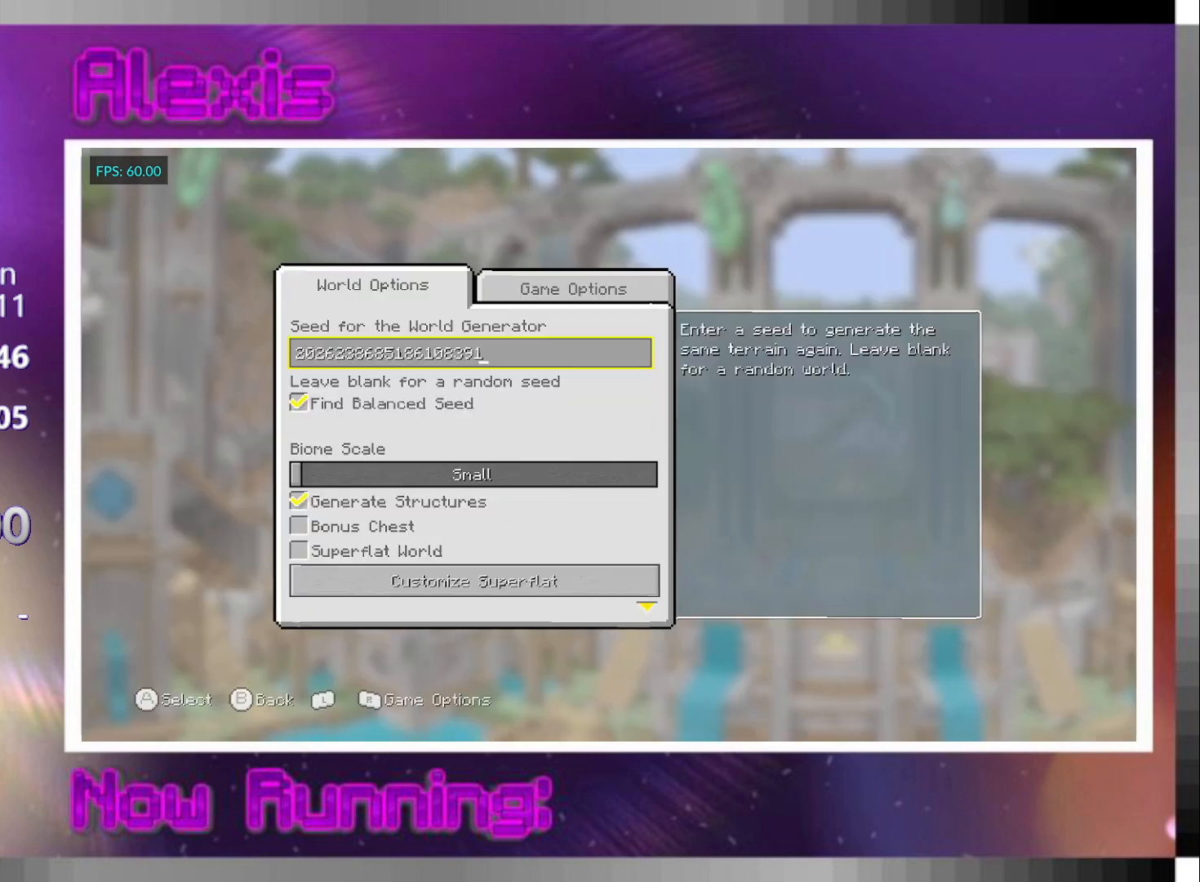
{"buttons": [], "left_stick": "center", "right_stick": "center", "events": [[133, "DPAD_DOWN", "down"], [167, "DPAD_DOWN", "up"], [233, "DPAD_DOWN", "down"], [267, "DPAD_DOWN", "up"], [467, "DPAD_RIGHT", "down"], [500, "DPAD_RIGHT", "up"]]}
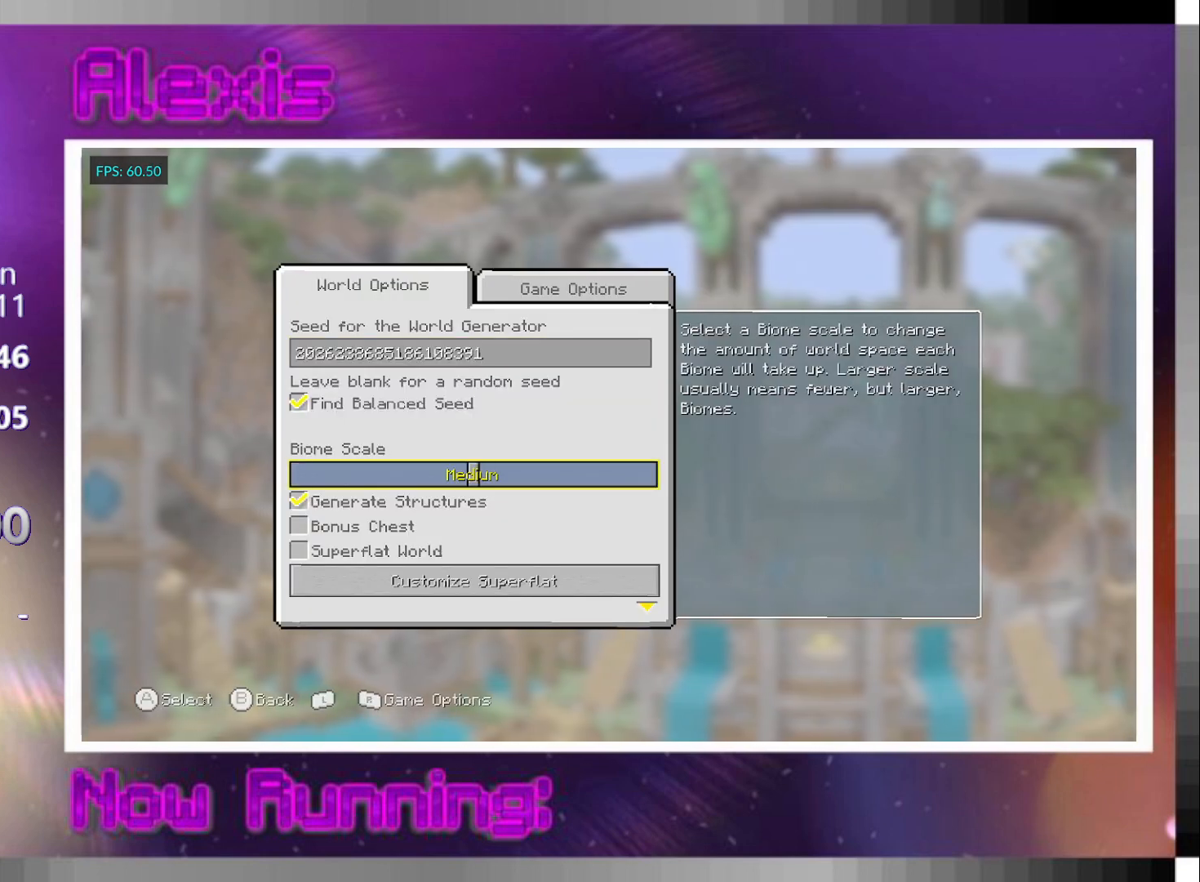
{"buttons": [], "left_stick": "center", "right_stick": "center", "events": [[100, "DPAD_RIGHT", "down"], [167, "DPAD_RIGHT", "up"], [300, "DPAD_UP", "down"], [333, "DPAD_UP", "up"], [400, "DPAD_UP", "down"], [467, "DPAD_UP", "up"]]}
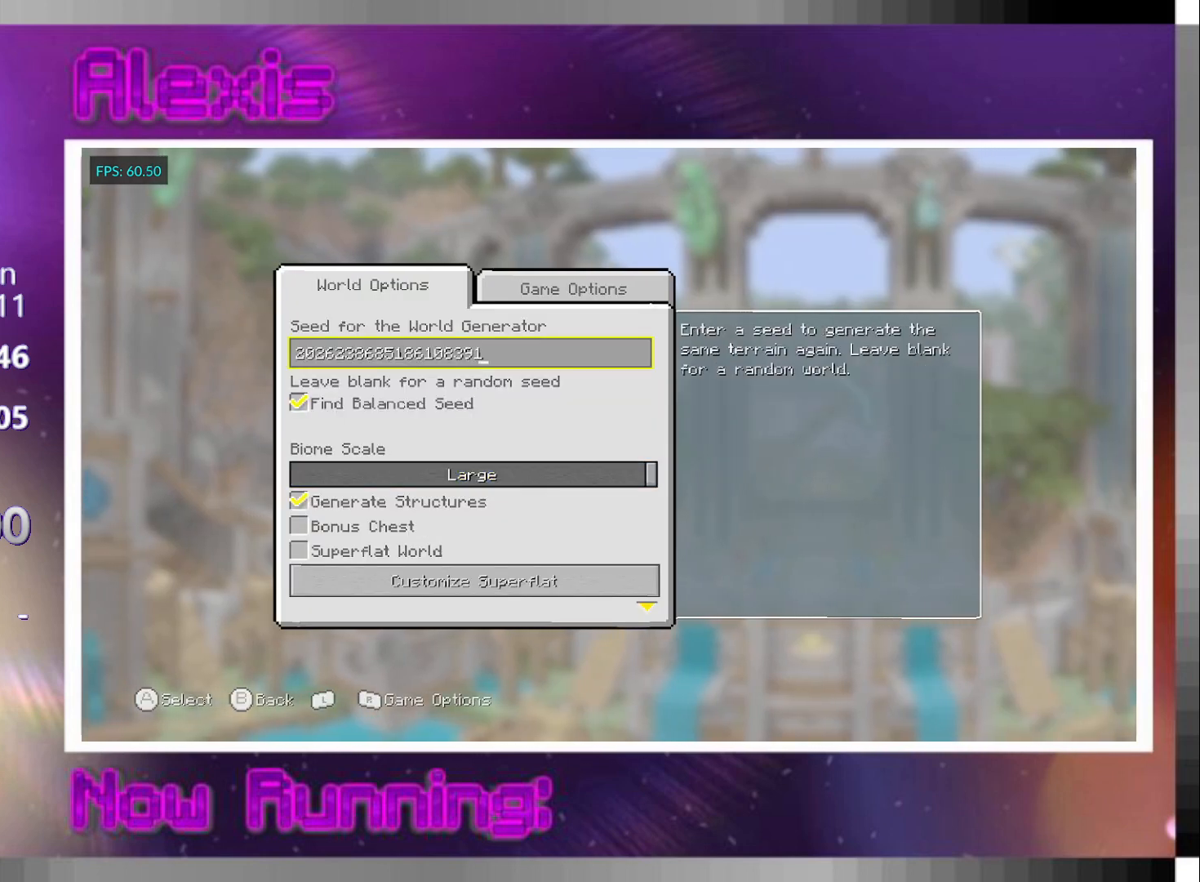
{"buttons": [], "left_stick": "center", "right_stick": "center", "events": [[33, "DPAD_UP", "down"], [100, "DPAD_UP", "up"], [167, "DPAD_UP", "down"], [233, "DPAD_UP", "up"], [333, "L1", "down"], [400, "L1", "up"], [433, "DPAD_UP", "down"], [500, "DPAD_UP", "up"]]}
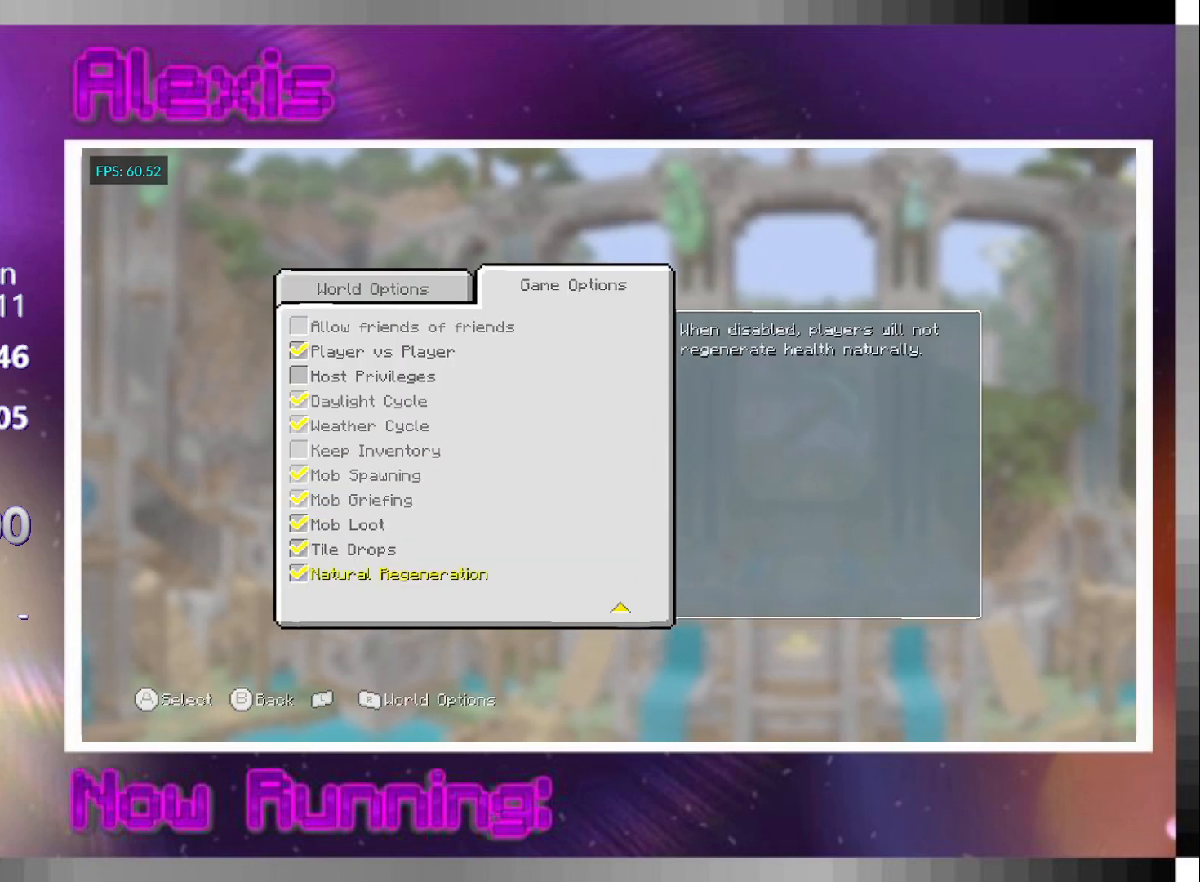
{"buttons": [], "left_stick": "center", "right_stick": "center", "events": [[33, "CIRCLE", "down"], [100, "CIRCLE", "up"], [133, "DPAD_DOWN", "down"], [200, "CROSS", "down"], [200, "DPAD_DOWN", "up"], [267, "CROSS", "up"]]}